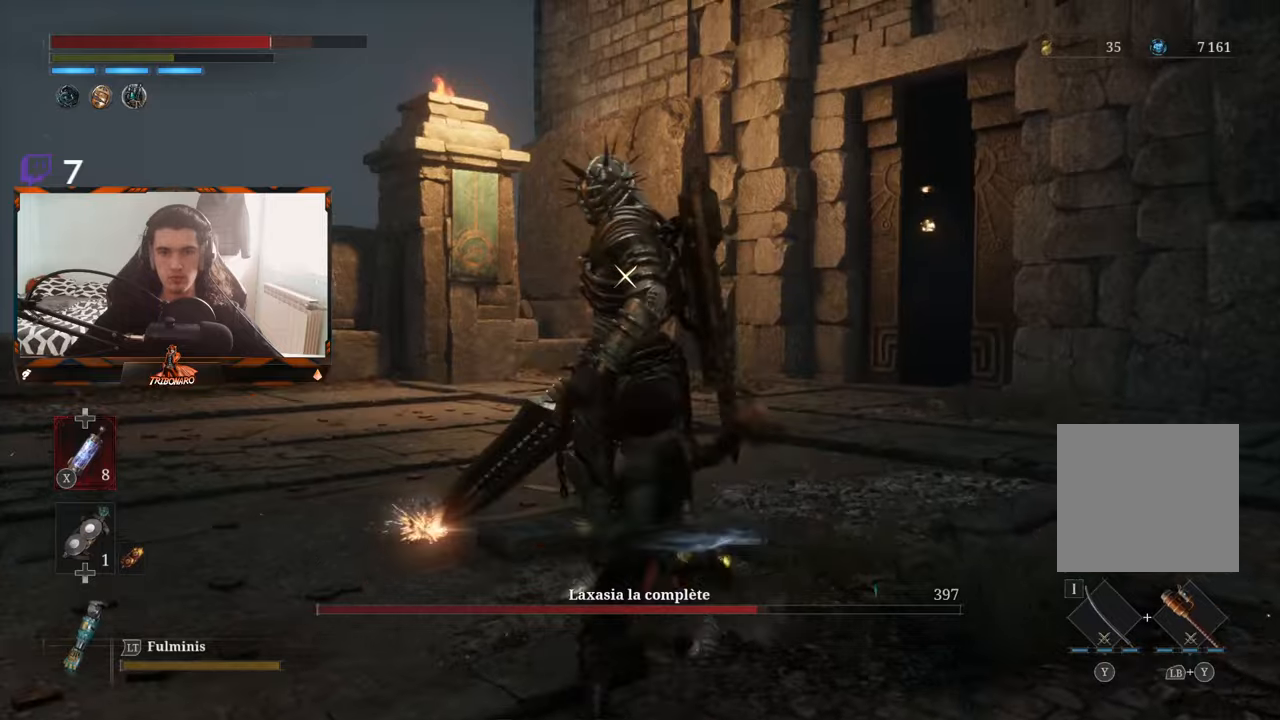
Gameplay with a controller (Xbox layout); each line is a JSON object with the inputs held at the frame after it (dt_ms = milliseconds from this image to that frame). "events" lists button and stick changes between this image and that frame as [ms after this image, input, new state], when the widget could be followed in between.
{"dt_ms": 500, "buttons": [], "left_stick": "center", "right_stick": "center", "events": []}
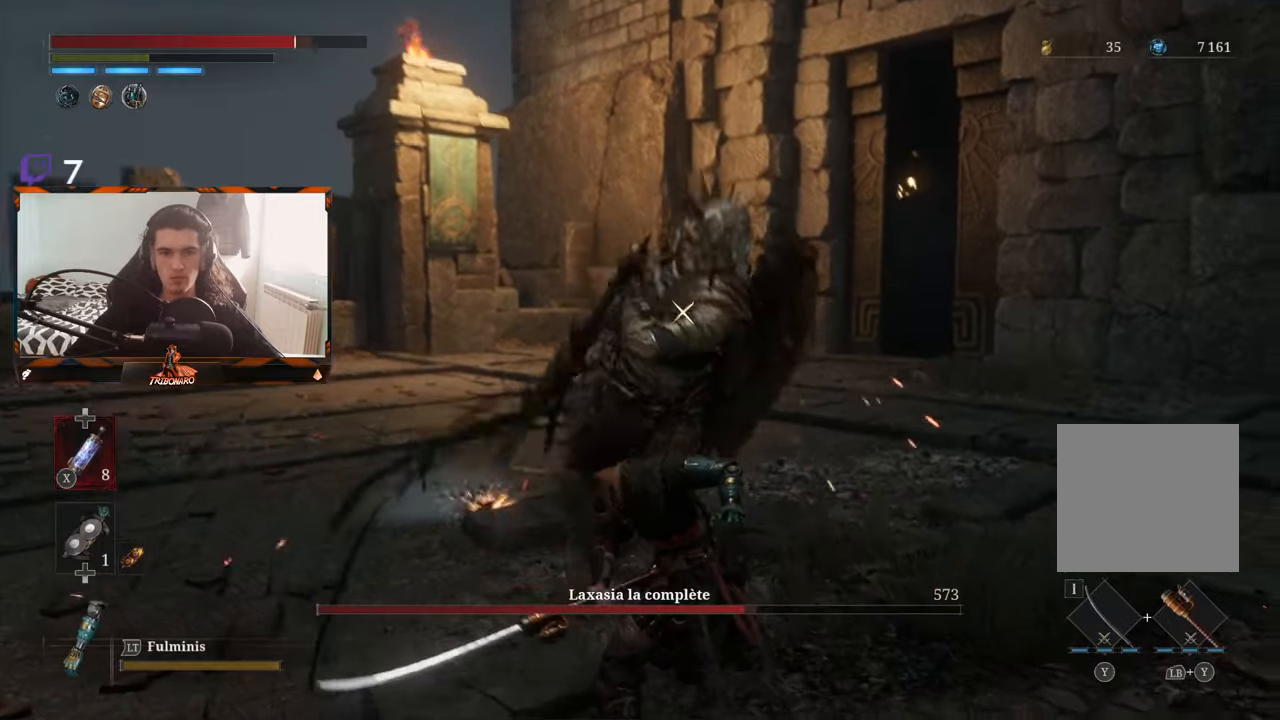
{"dt_ms": 500, "buttons": [], "left_stick": "center", "right_stick": "center", "events": [[217, "L1", "down"], [234, "L2", "down"], [317, "L2", "up"], [367, "L1", "up"]]}
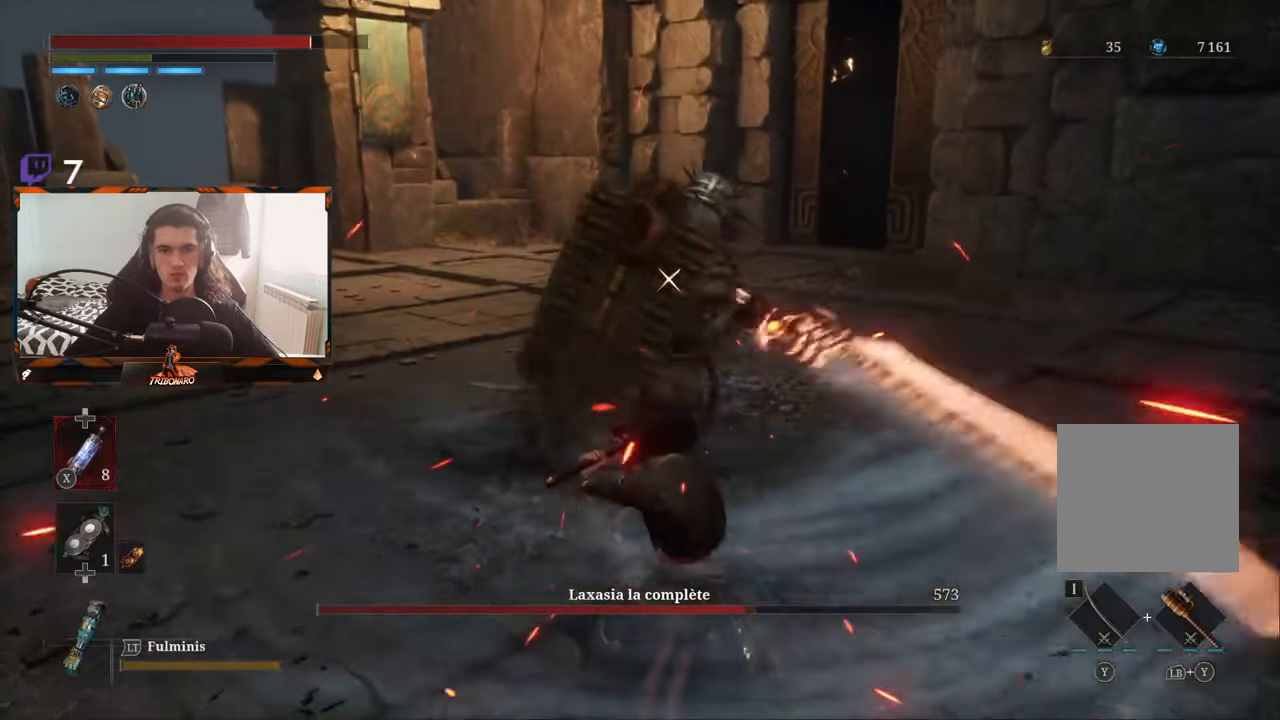
{"dt_ms": 500, "buttons": [], "left_stick": "center", "right_stick": "center", "events": [[134, "L1", "down"], [134, "L2", "down"], [234, "L2", "up"], [284, "L1", "up"]]}
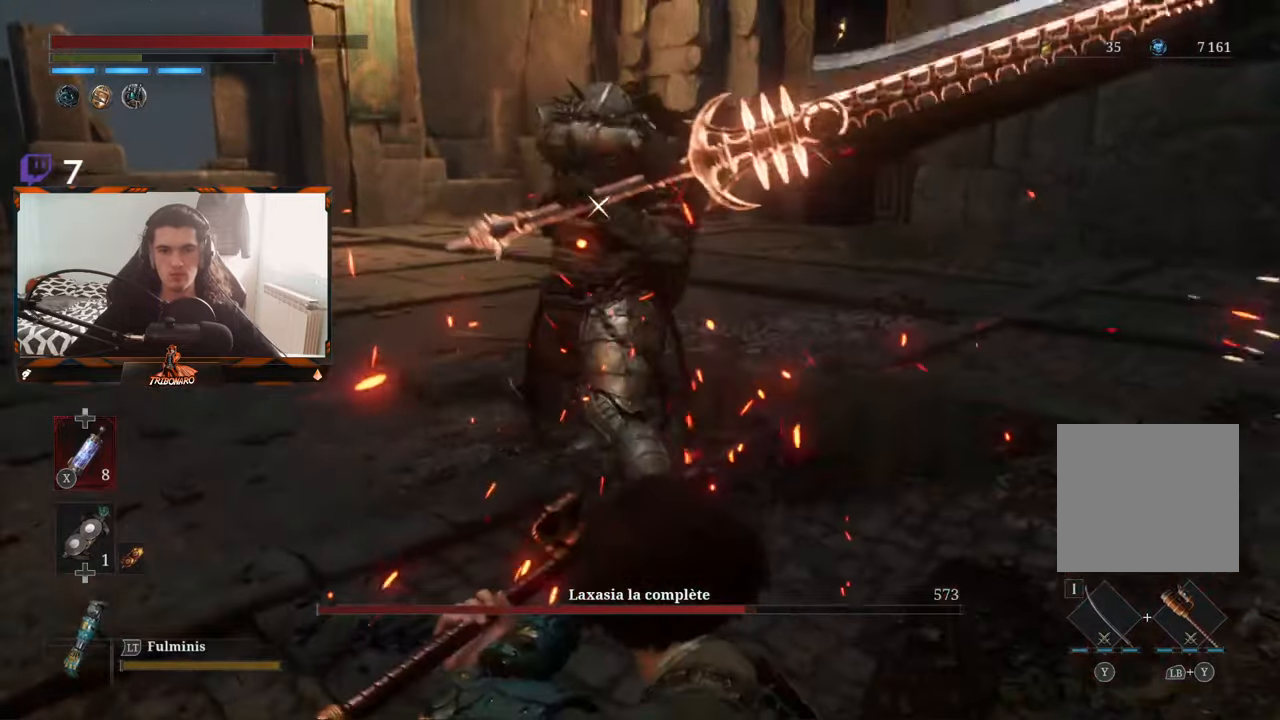
{"dt_ms": 500, "buttons": [], "left_stick": "center", "right_stick": "center", "events": [[350, "left_stick", "up"], [500, "left_stick", "center"]]}
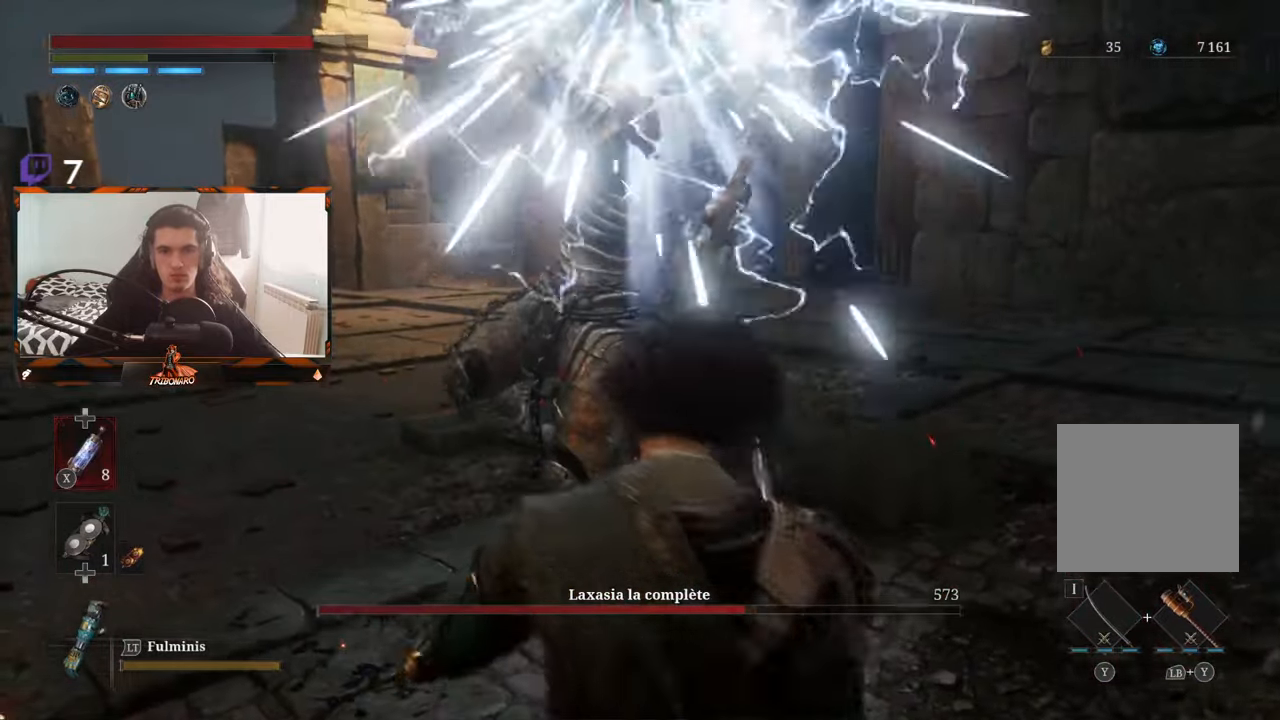
{"dt_ms": 500, "buttons": [], "left_stick": "center", "right_stick": "center", "events": []}
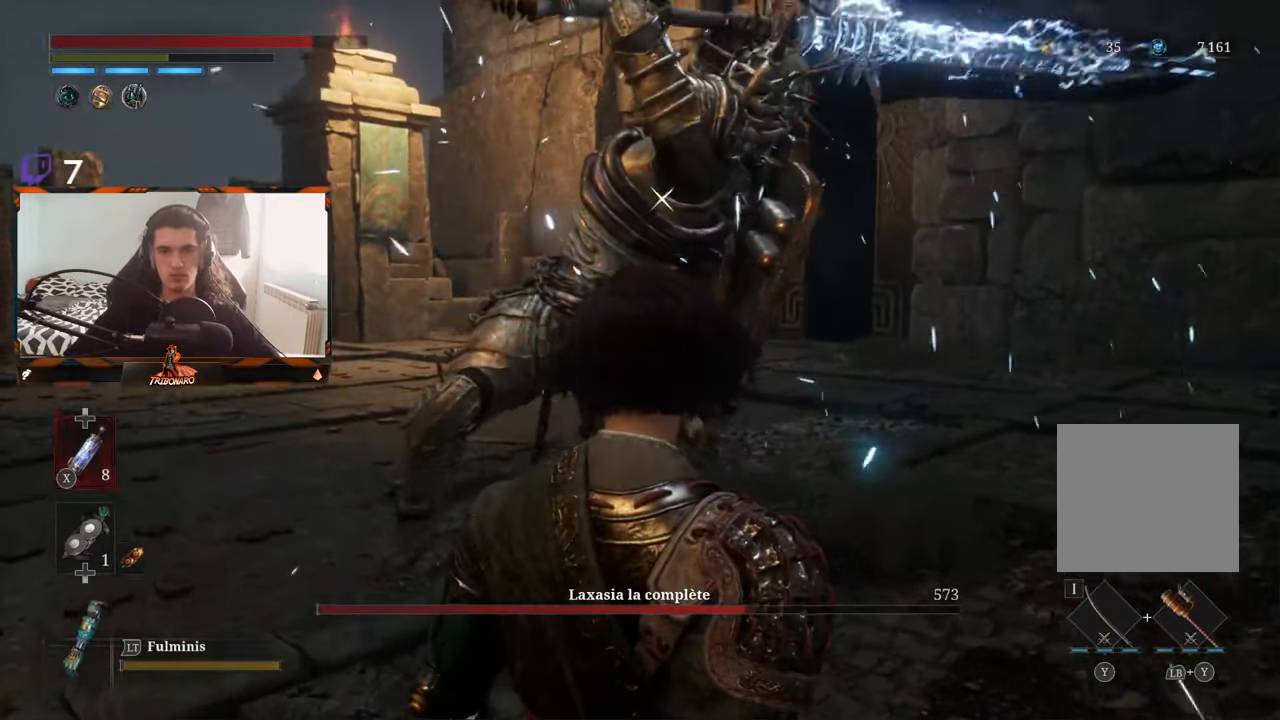
{"dt_ms": 500, "buttons": [], "left_stick": "center", "right_stick": "center", "events": []}
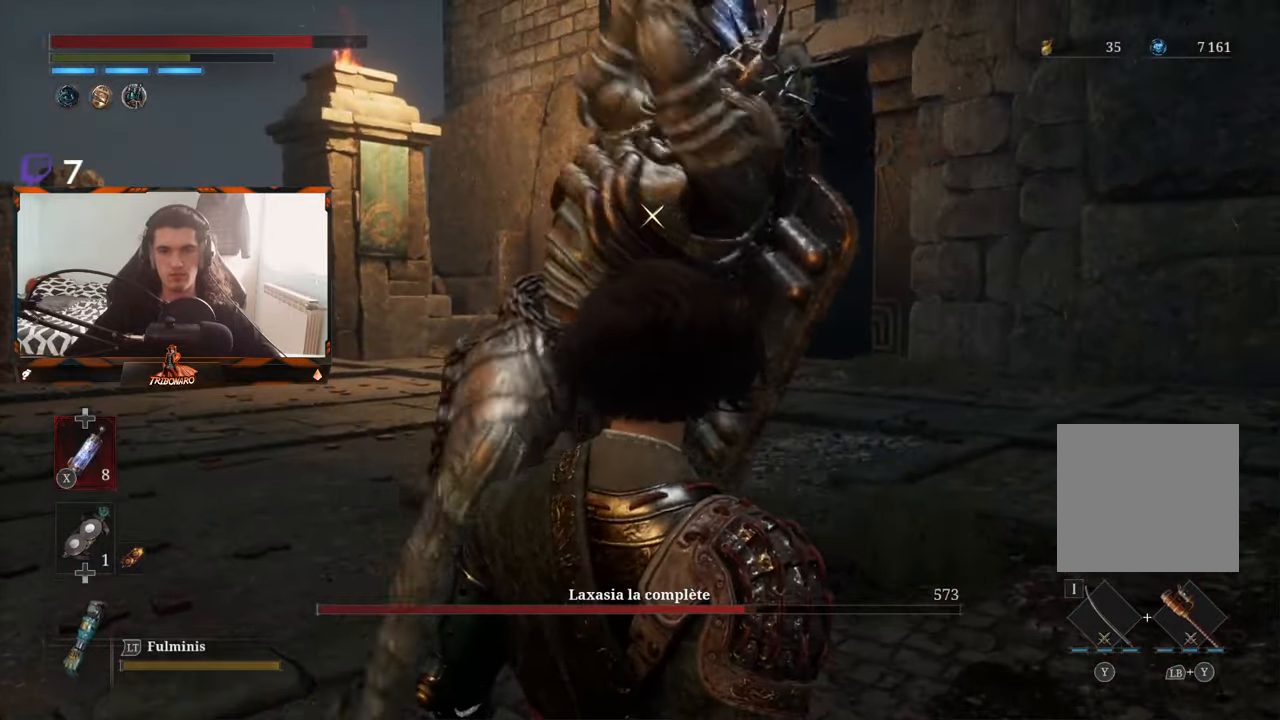
{"dt_ms": 500, "buttons": [], "left_stick": "up", "right_stick": "center", "events": [[67, "L1", "down"], [67, "L2", "down"], [117, "L2", "up"], [267, "L1", "up"], [417, "left_stick", "up"]]}
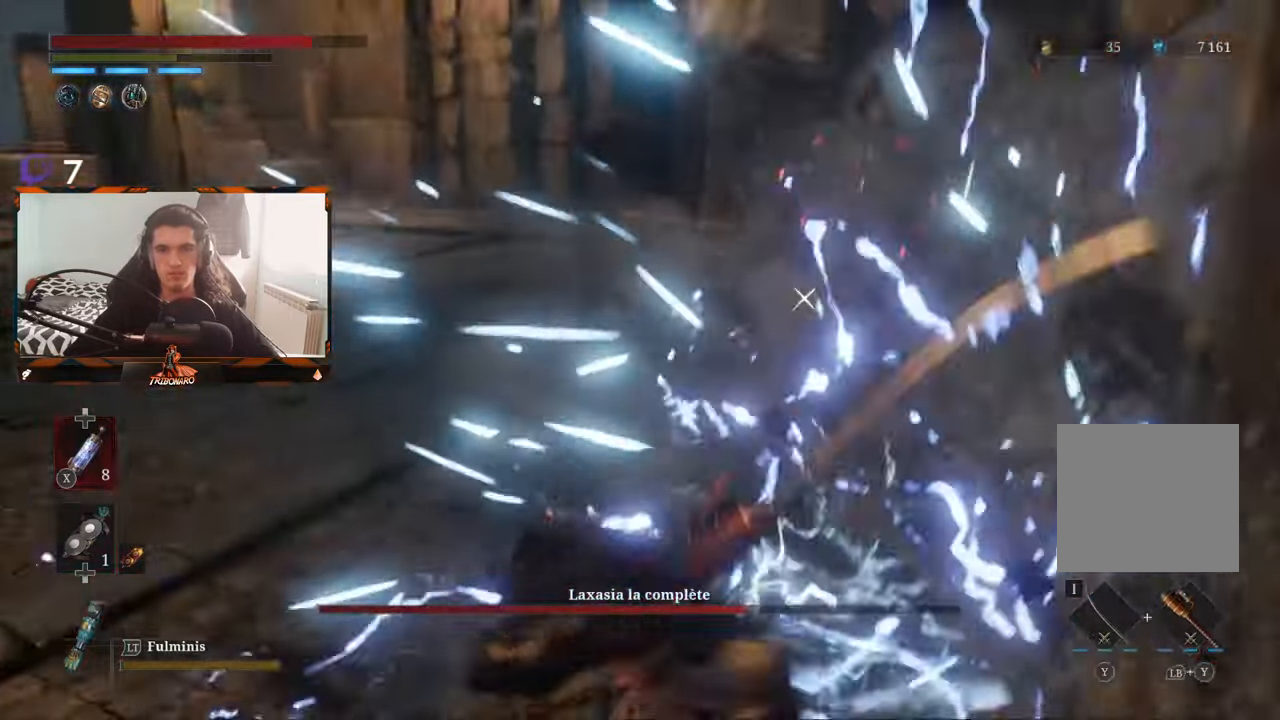
{"dt_ms": 500, "buttons": ["B"], "left_stick": "up-left", "right_stick": "center", "events": [[84, "left_stick", "up-left"], [134, "B", "down"], [217, "B", "up"], [467, "B", "down"]]}
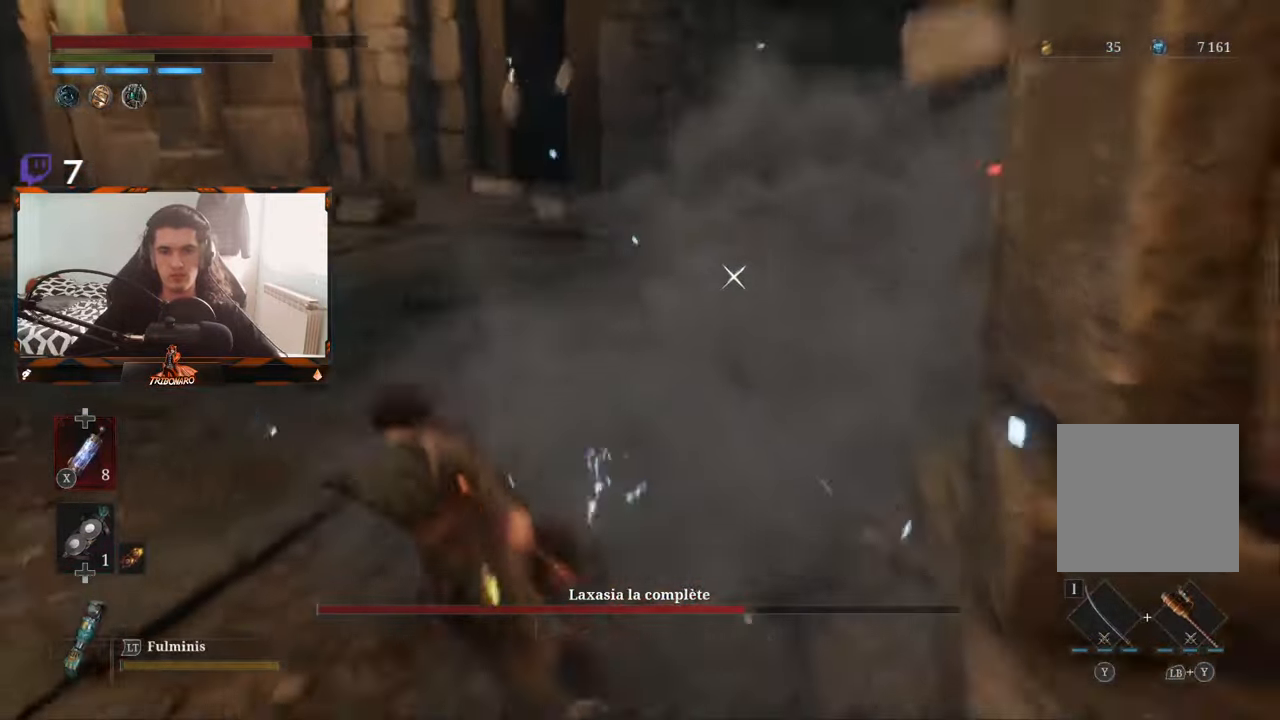
{"dt_ms": 1000, "buttons": [], "left_stick": "up-right", "right_stick": "center"}
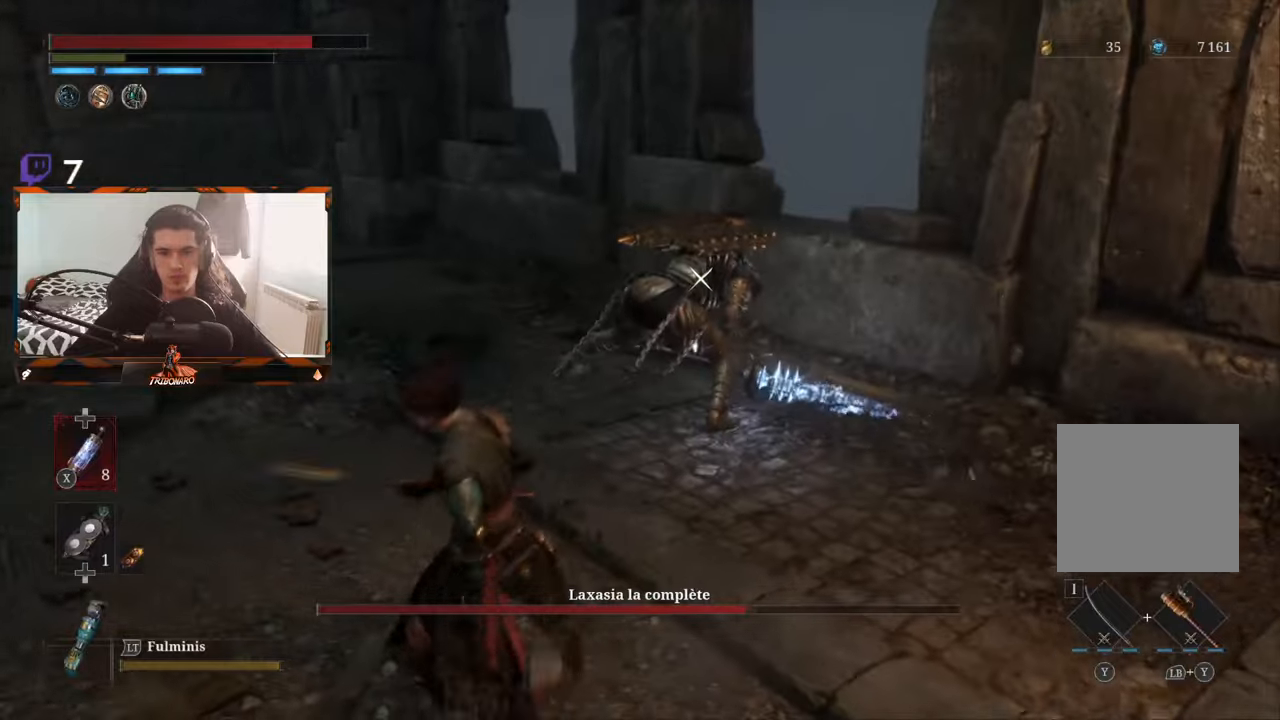
{"dt_ms": 500, "buttons": [], "left_stick": "up-right", "right_stick": "center", "events": []}
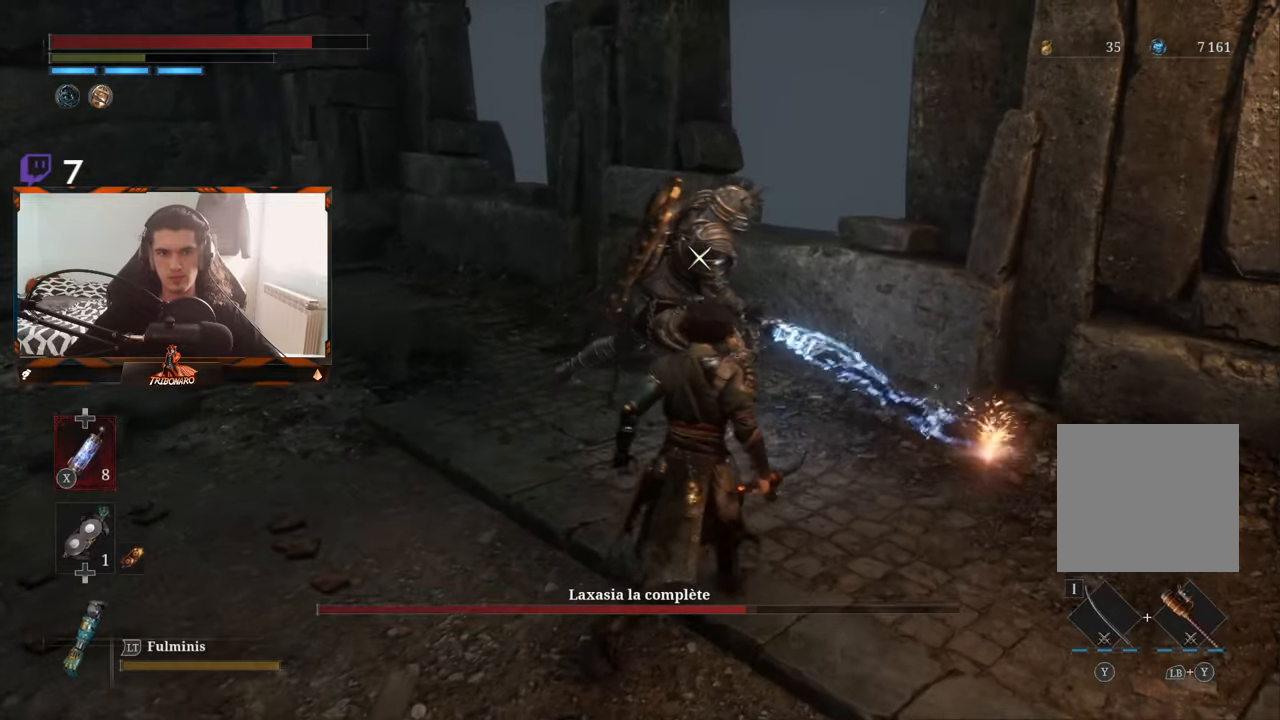
{"dt_ms": 500, "buttons": [], "left_stick": "center", "right_stick": "center", "events": [[133, "R1", "down"], [233, "R1", "up"], [300, "left_stick", "center"]]}
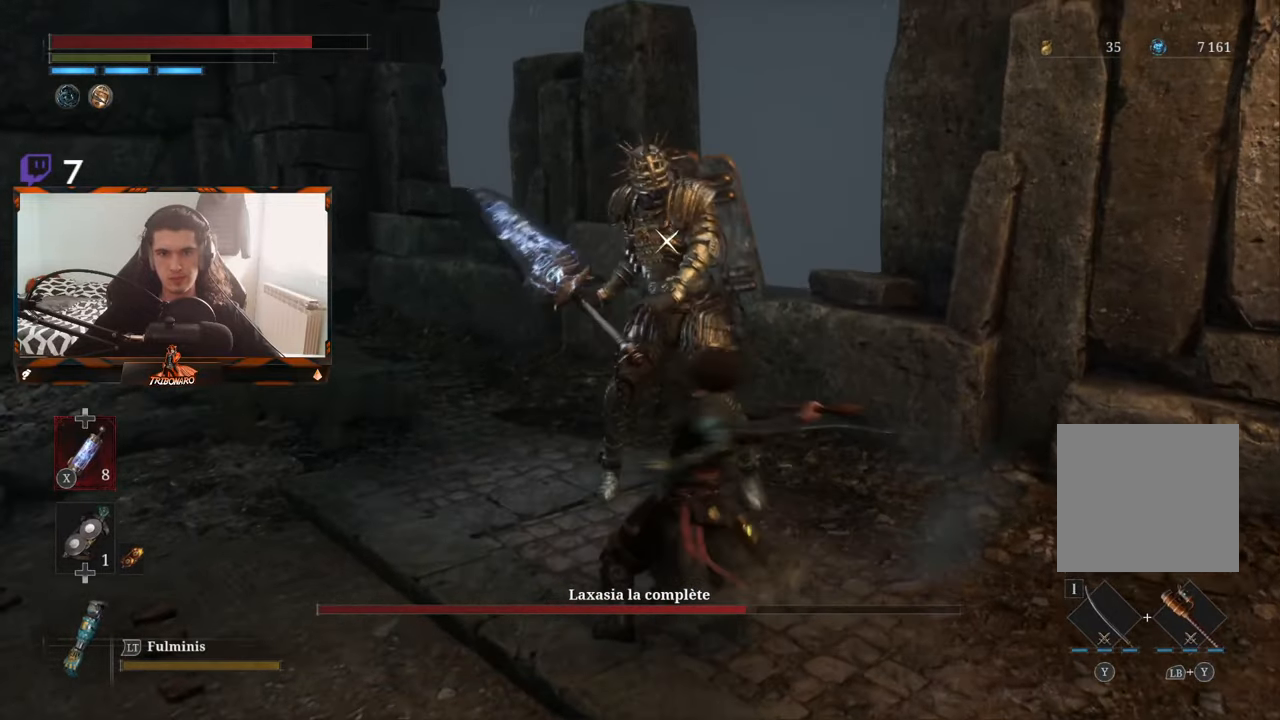
{"dt_ms": 500, "buttons": ["R1"], "left_stick": "center", "right_stick": "center", "events": [[383, "R1", "down"]]}
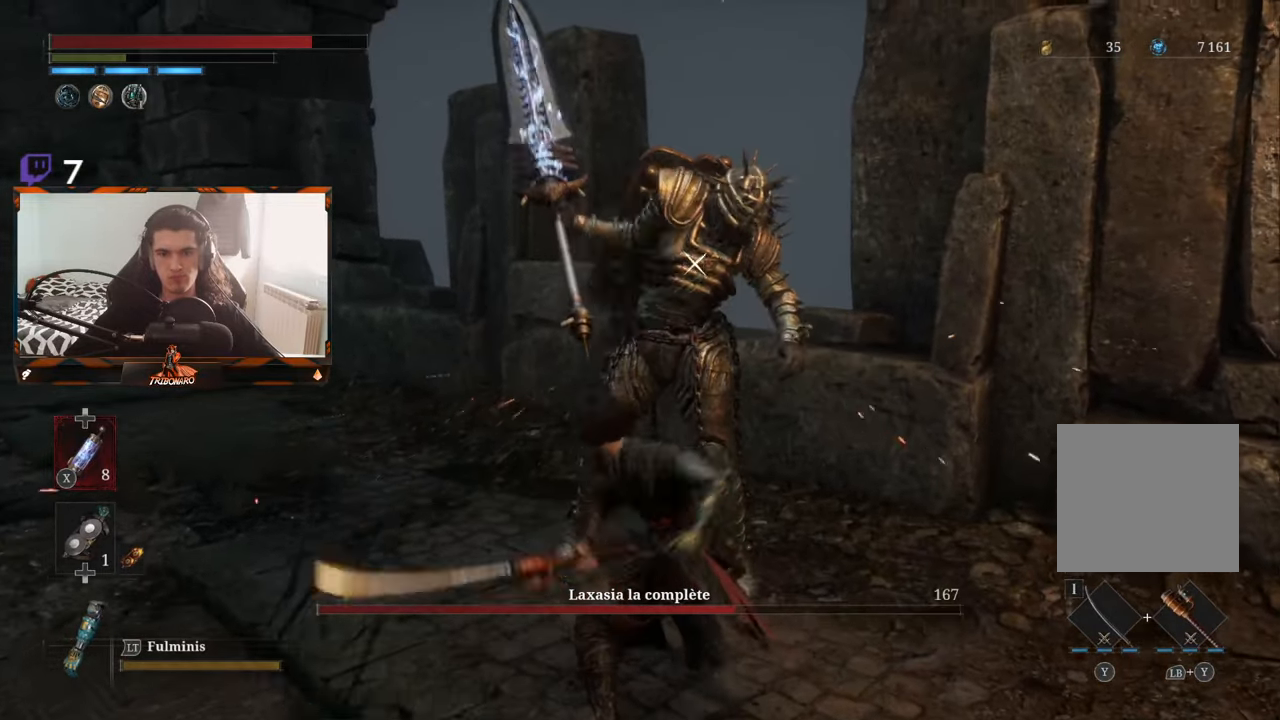
{"dt_ms": 500, "buttons": [], "left_stick": "center", "right_stick": "center", "events": [[16, "R1", "up"]]}
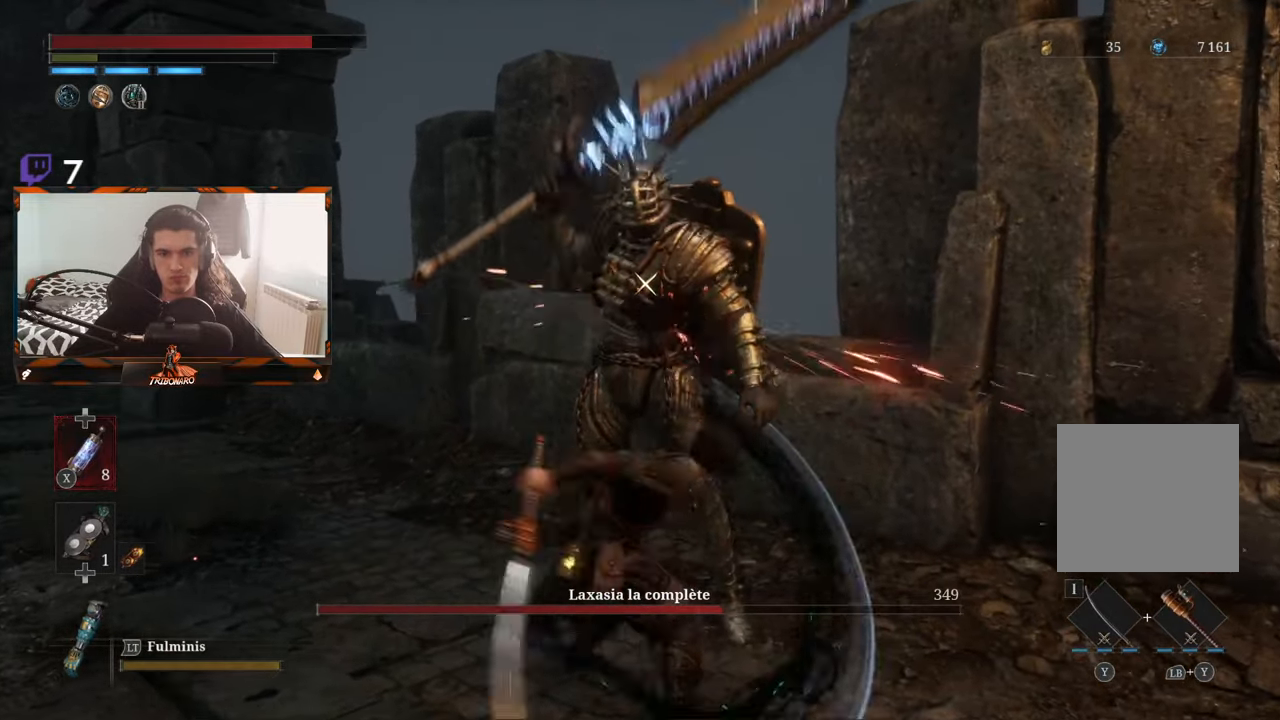
{"dt_ms": 500, "buttons": [], "left_stick": "center", "right_stick": "center", "events": [[150, "R1", "down"], [316, "R1", "up"]]}
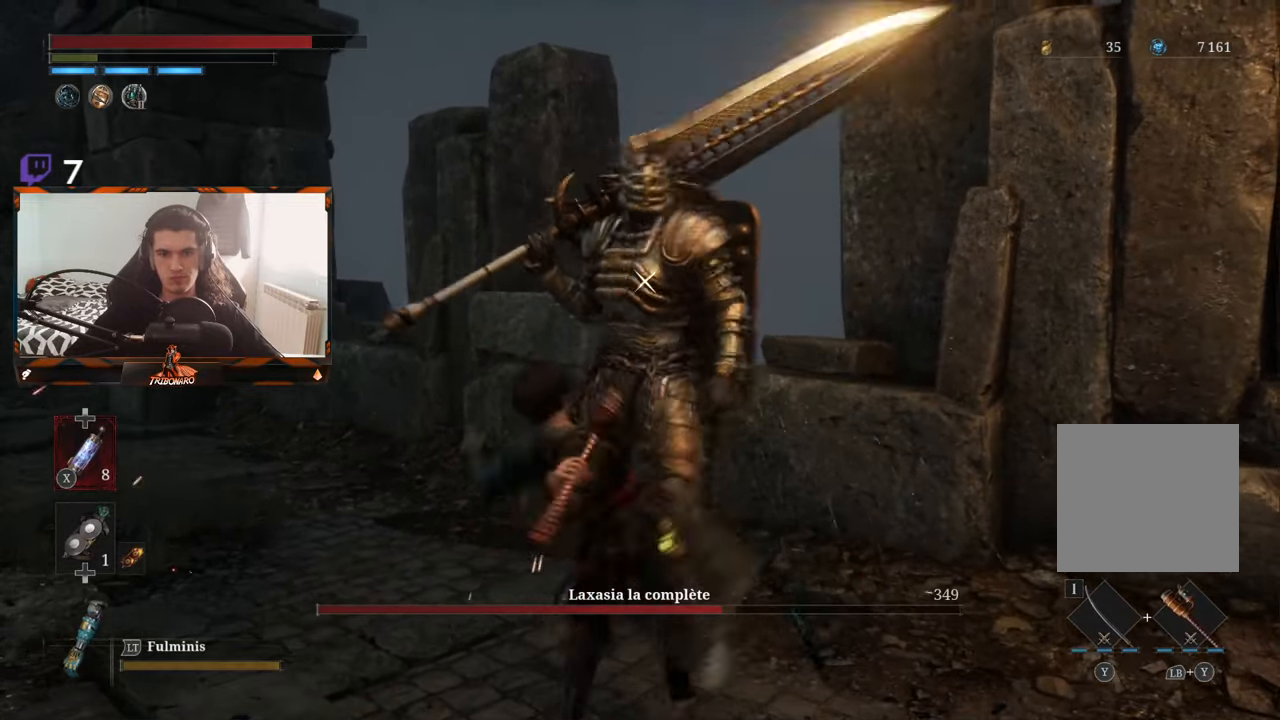
{"dt_ms": 500, "buttons": [], "left_stick": "center", "right_stick": "center", "events": []}
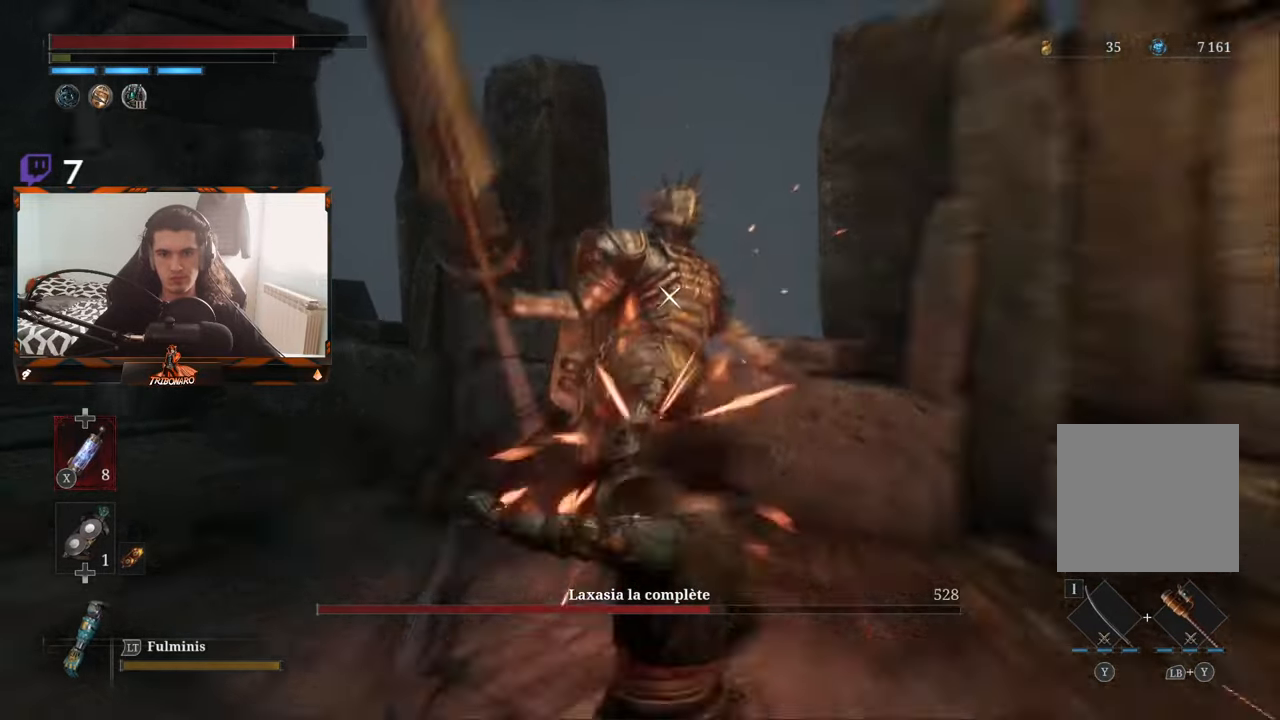
{"dt_ms": 500, "buttons": [], "left_stick": "center", "right_stick": "center", "events": []}
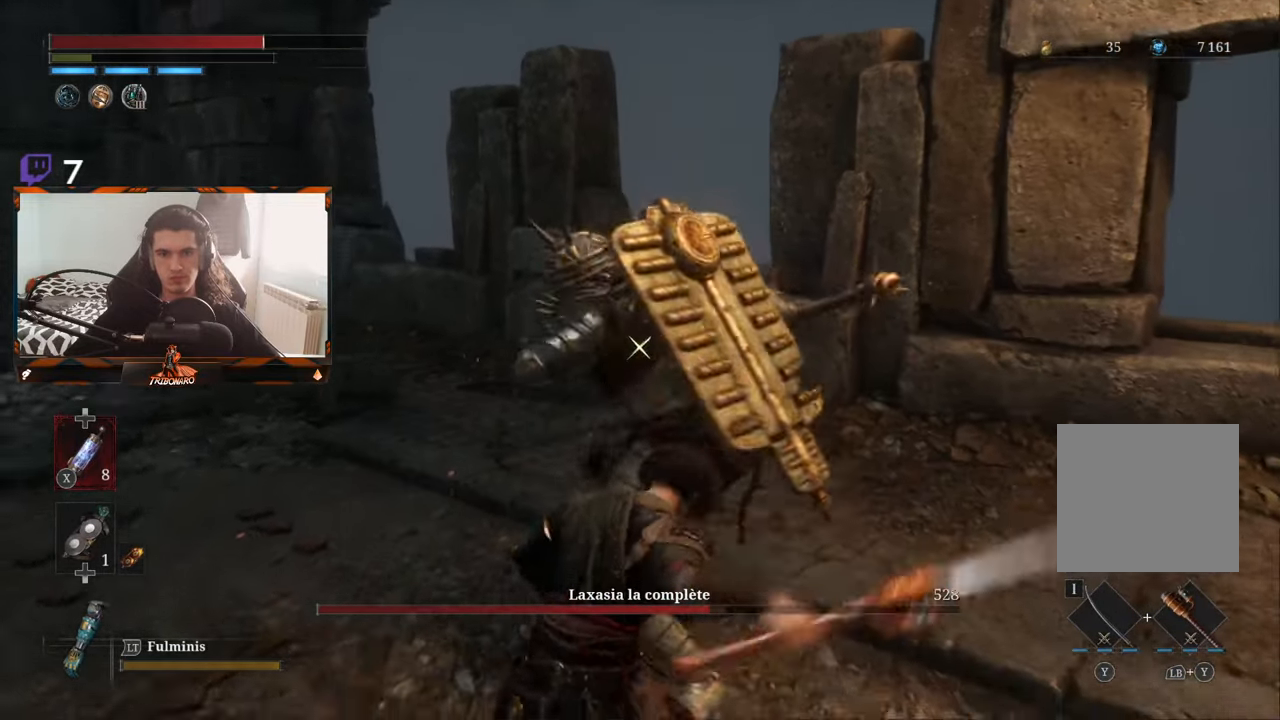
{"dt_ms": 500, "buttons": [], "left_stick": "up", "right_stick": "center", "events": [[133, "L1", "down"], [350, "L1", "up"], [483, "left_stick", "up"]]}
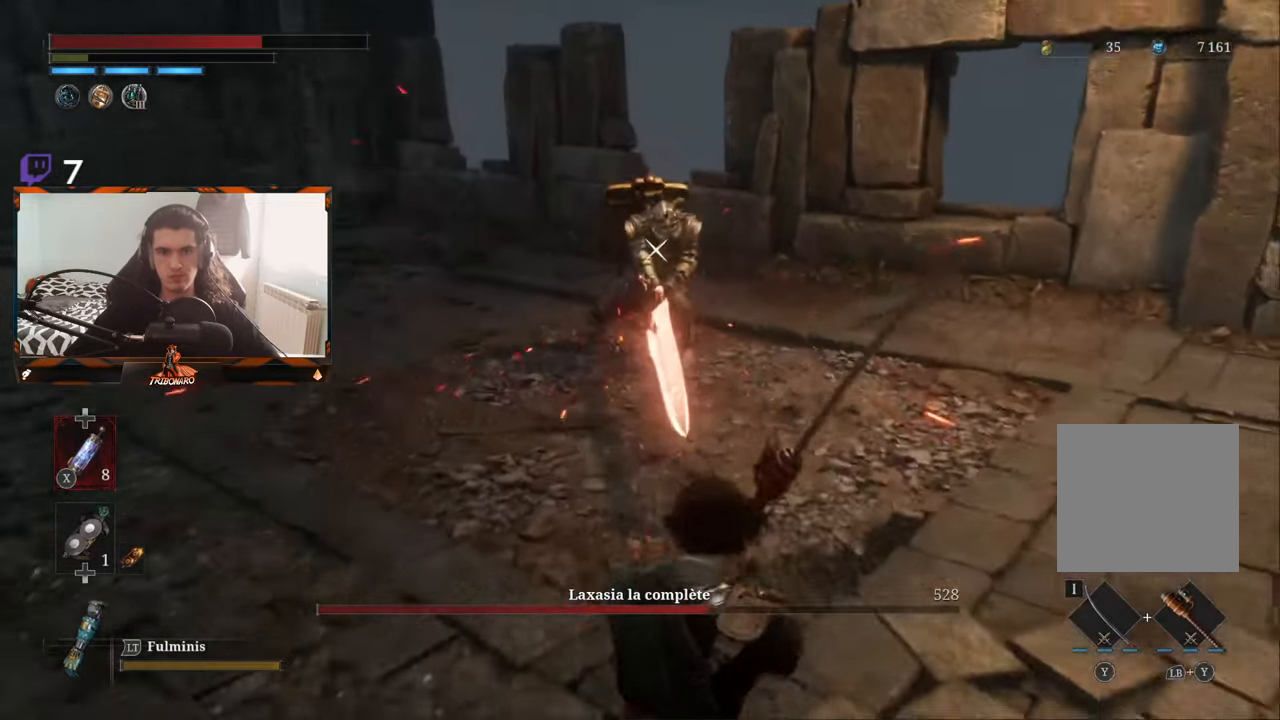
{"dt_ms": 500, "buttons": ["B"], "left_stick": "up", "right_stick": "center", "events": [[116, "B", "down"]]}
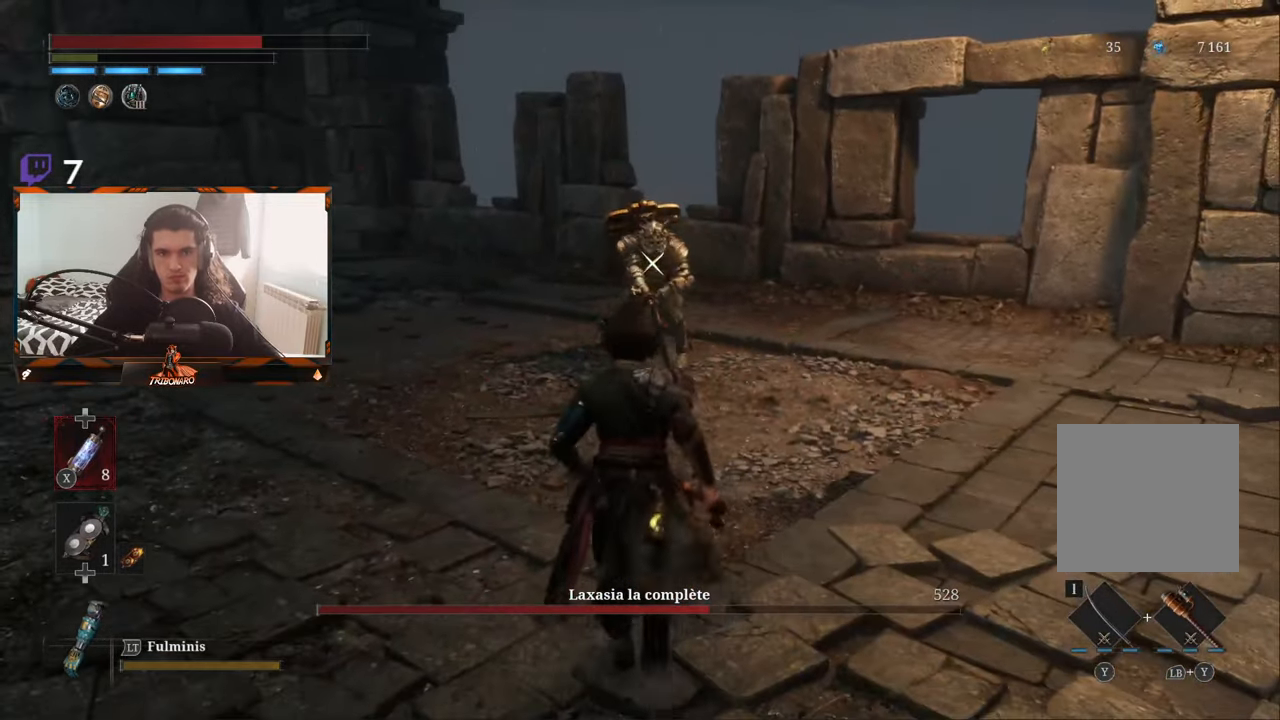
{"dt_ms": 500, "buttons": ["R1"], "left_stick": "up", "right_stick": "center", "events": [[417, "R1", "down"], [483, "B", "up"]]}
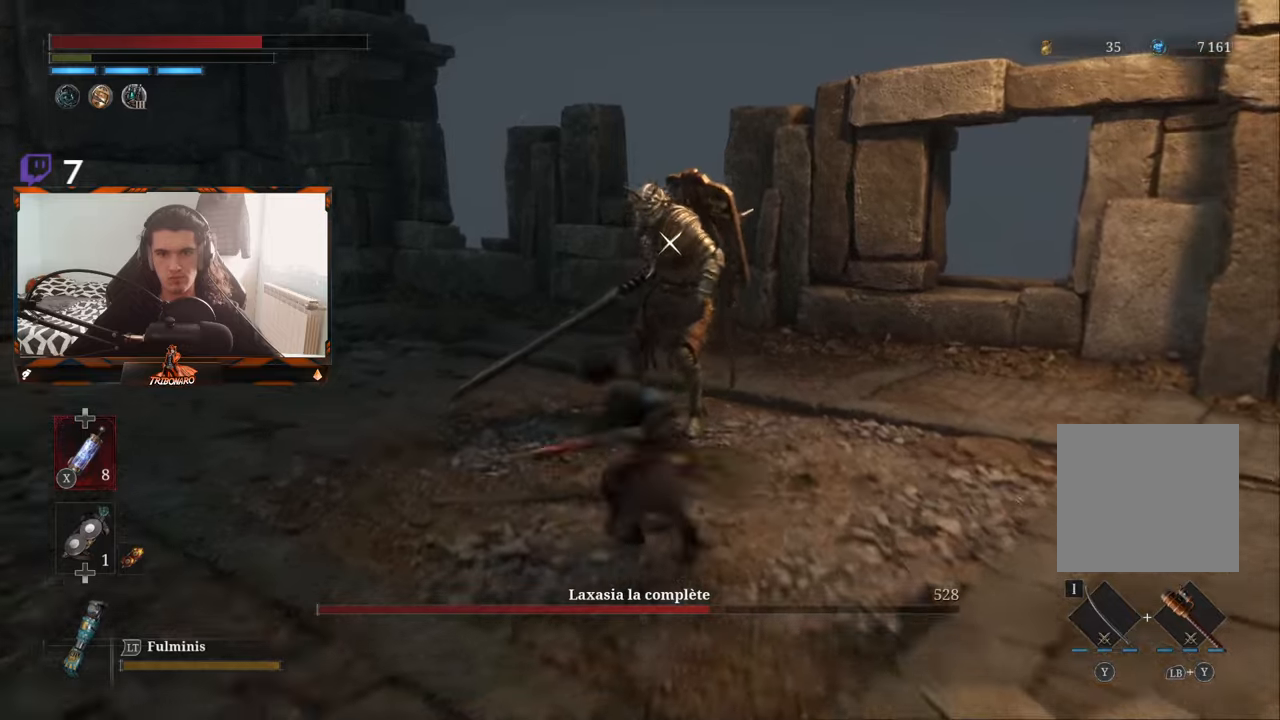
{"dt_ms": 500, "buttons": [], "left_stick": "center", "right_stick": "center", "events": [[17, "R1", "up"], [133, "left_stick", "center"]]}
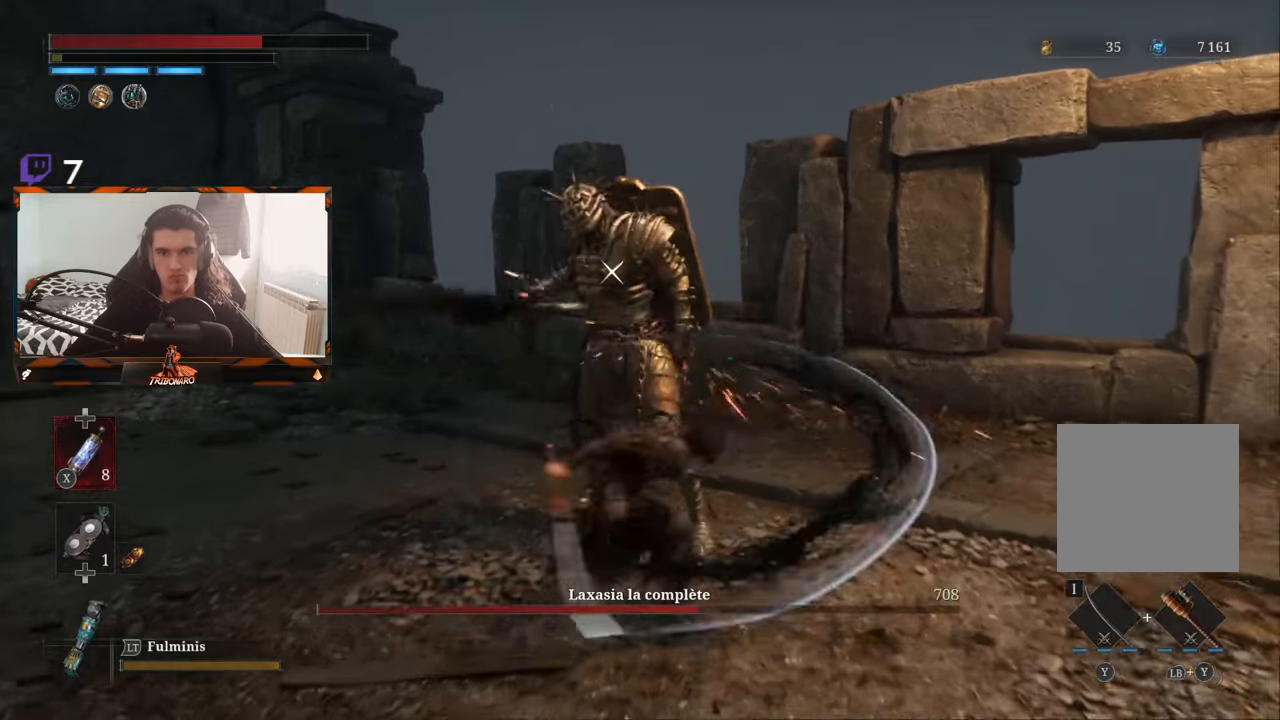
{"dt_ms": 500, "buttons": [], "left_stick": "center", "right_stick": "center", "events": [[217, "R1", "down"], [300, "R1", "up"]]}
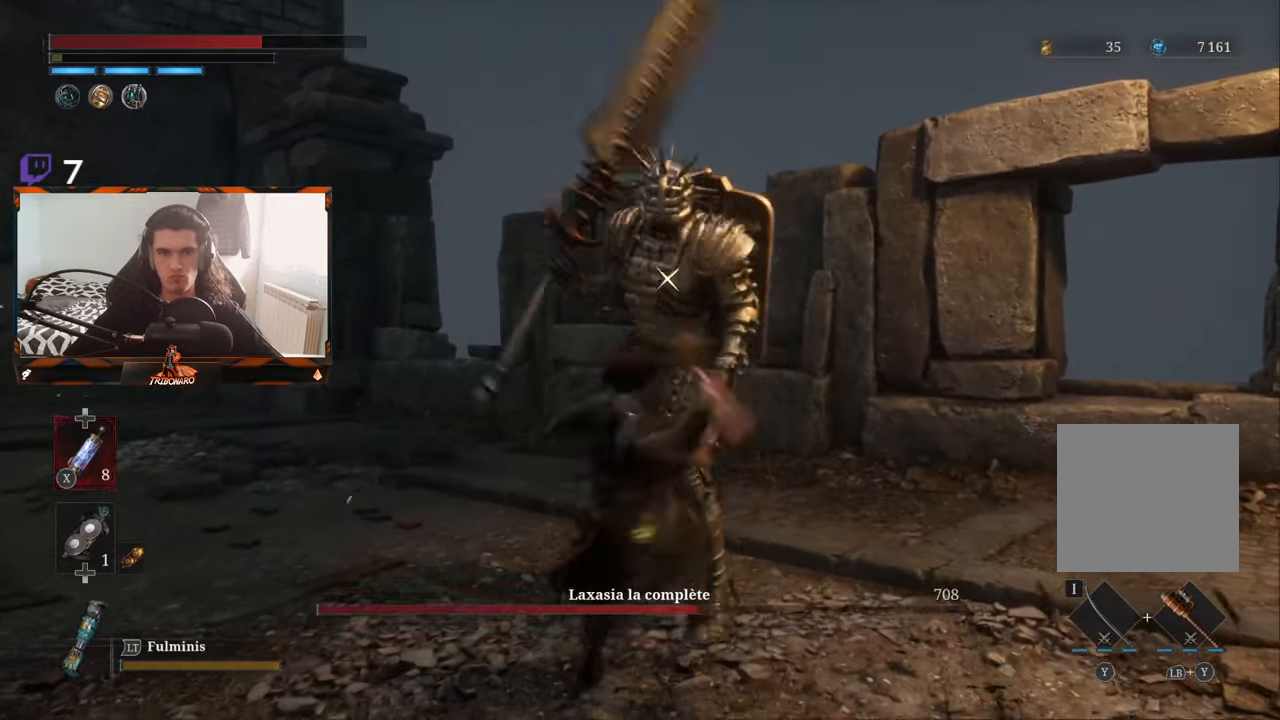
{"dt_ms": 500, "buttons": [], "left_stick": "center", "right_stick": "center", "events": []}
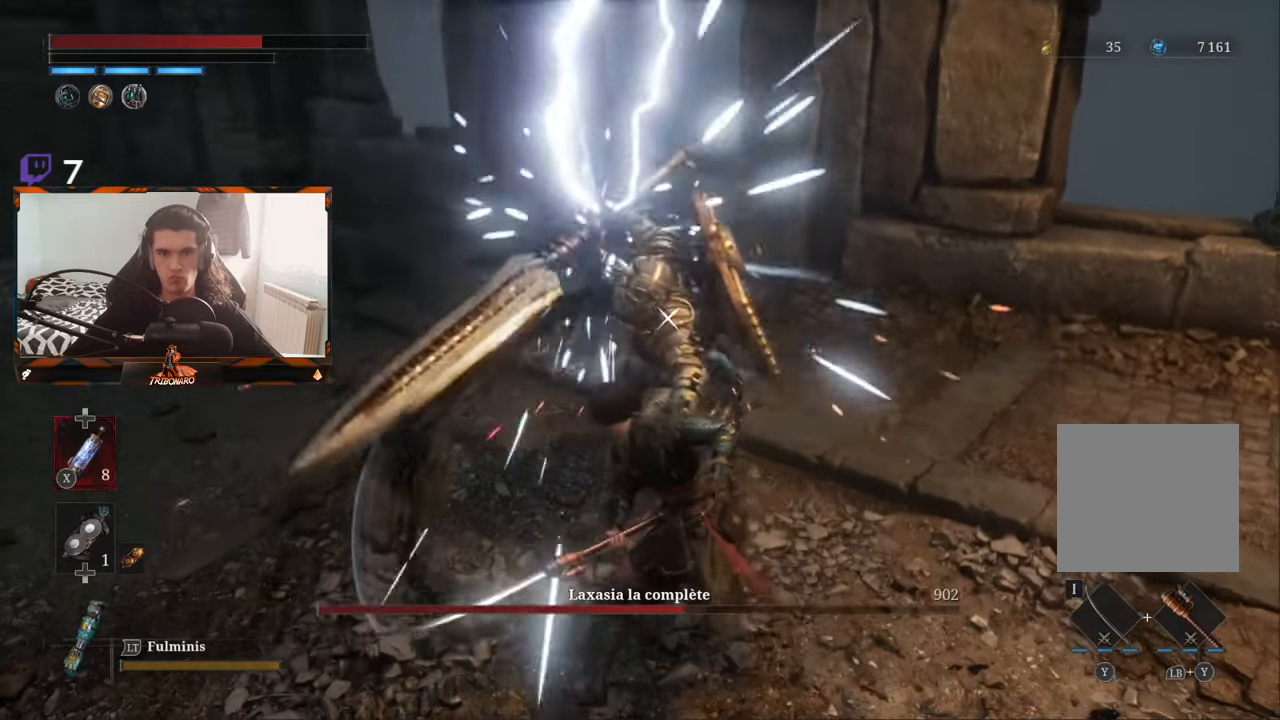
{"dt_ms": 500, "buttons": [], "left_stick": "center", "right_stick": "center", "events": []}
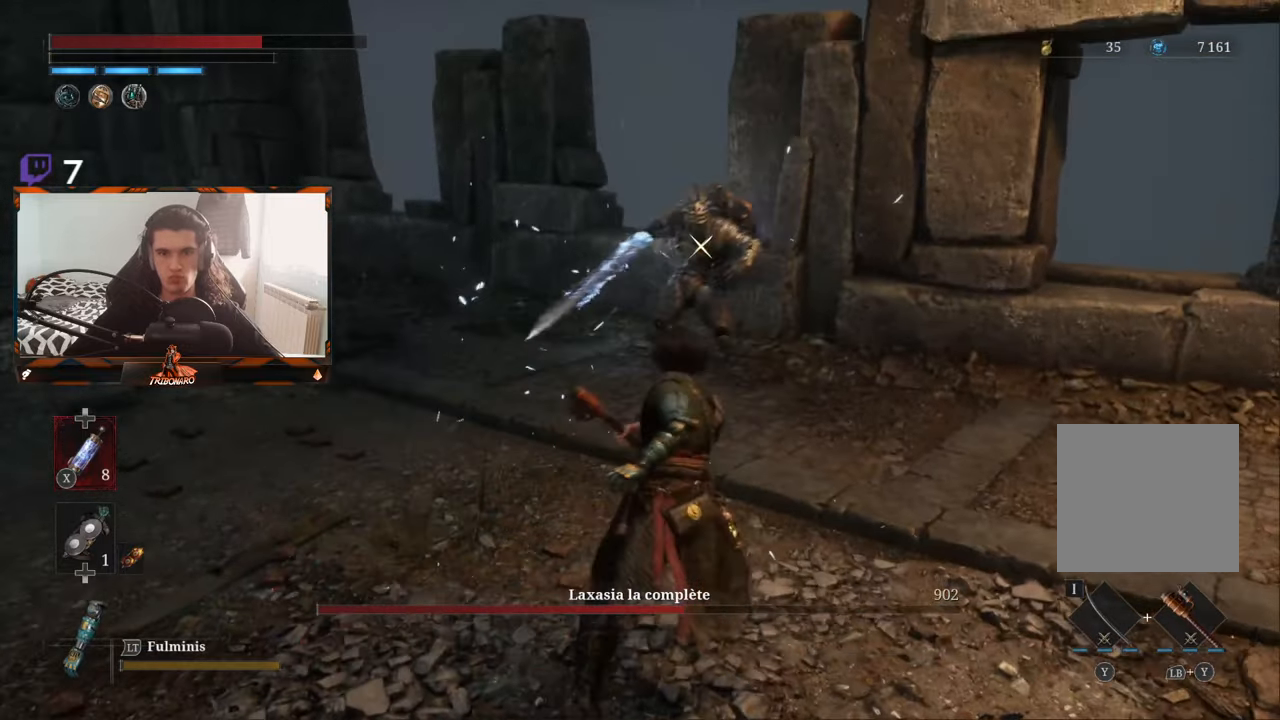
{"dt_ms": 500, "buttons": [], "left_stick": "center", "right_stick": "center", "events": []}
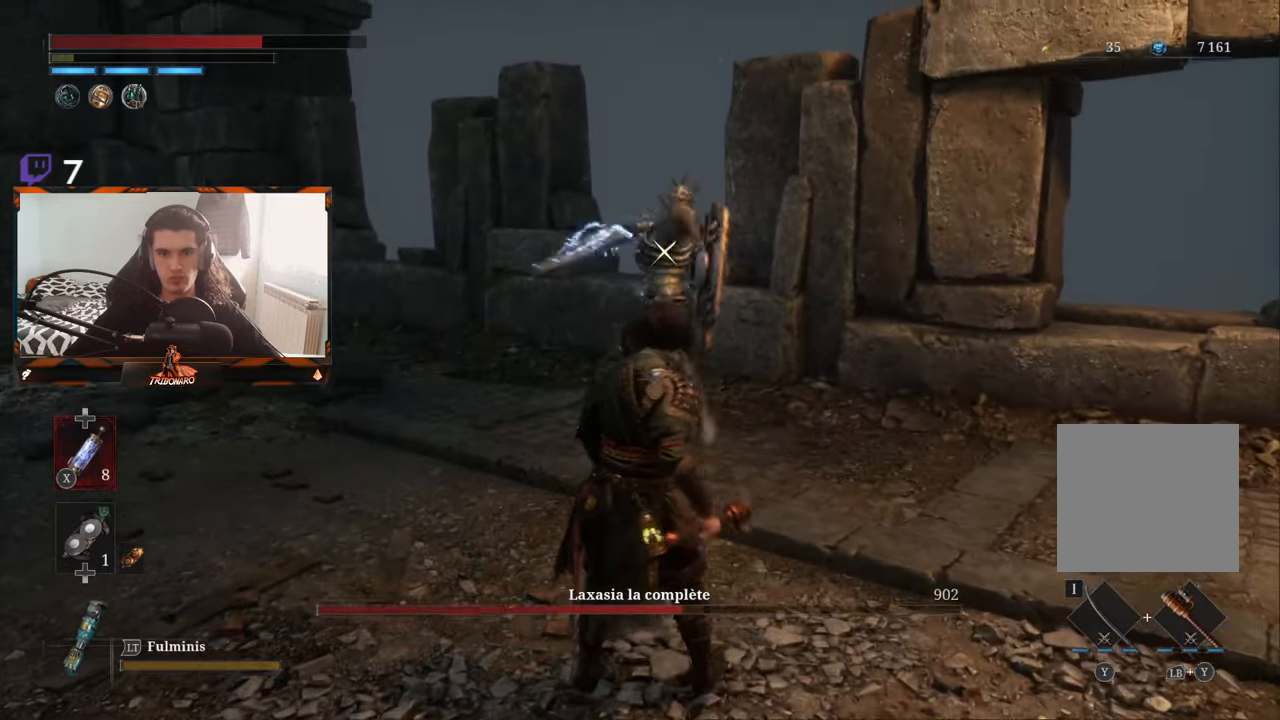
{"dt_ms": 500, "buttons": [], "left_stick": "center", "right_stick": "center", "events": [[217, "L1", "down"], [333, "L1", "up"]]}
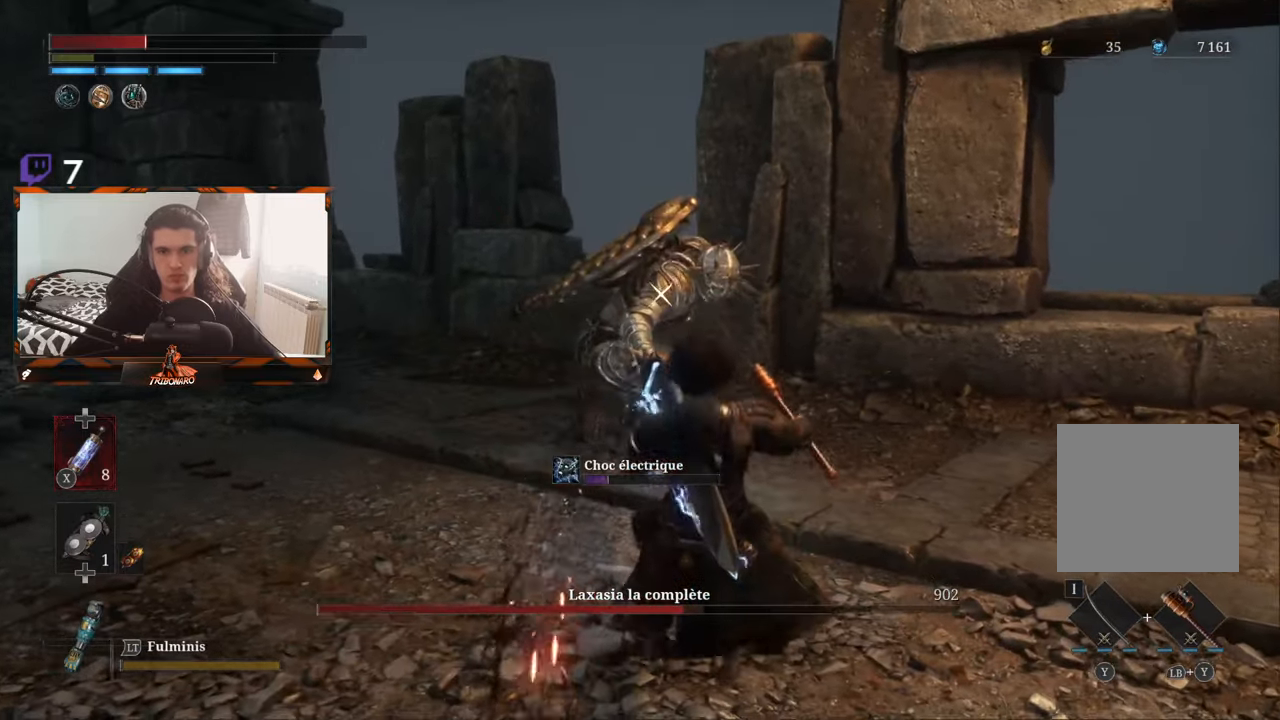
{"dt_ms": 500, "buttons": [], "left_stick": "center", "right_stick": "center", "events": [[50, "B", "down"], [117, "B", "up"]]}